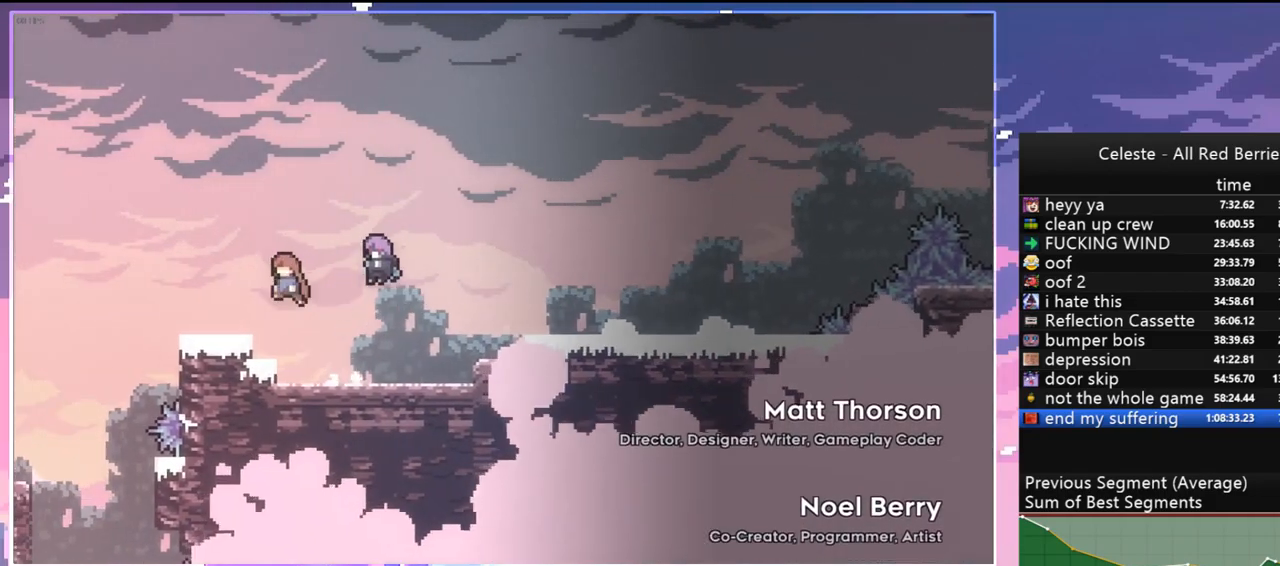
Gameplay with keyboard; each line is a JSON object with the keys held at the frame after it. "events" lists presses ("down") and releases ("up") of "dash", "down", "grab", "jump", "jump2", "left", "menu", "right", "skip" and "up" between this image and that frame as [ms after this image, input, new state], when the widget could be followed in between. No other keys are recorded. Mouse input is not recorded. Key names are as the overlay labels them; some are game actions (e.g. jump) rather than physical keys.
{"keys": ["menu", "skip"], "events": [[434, "menu", "down"], [484, "skip", "down"]]}
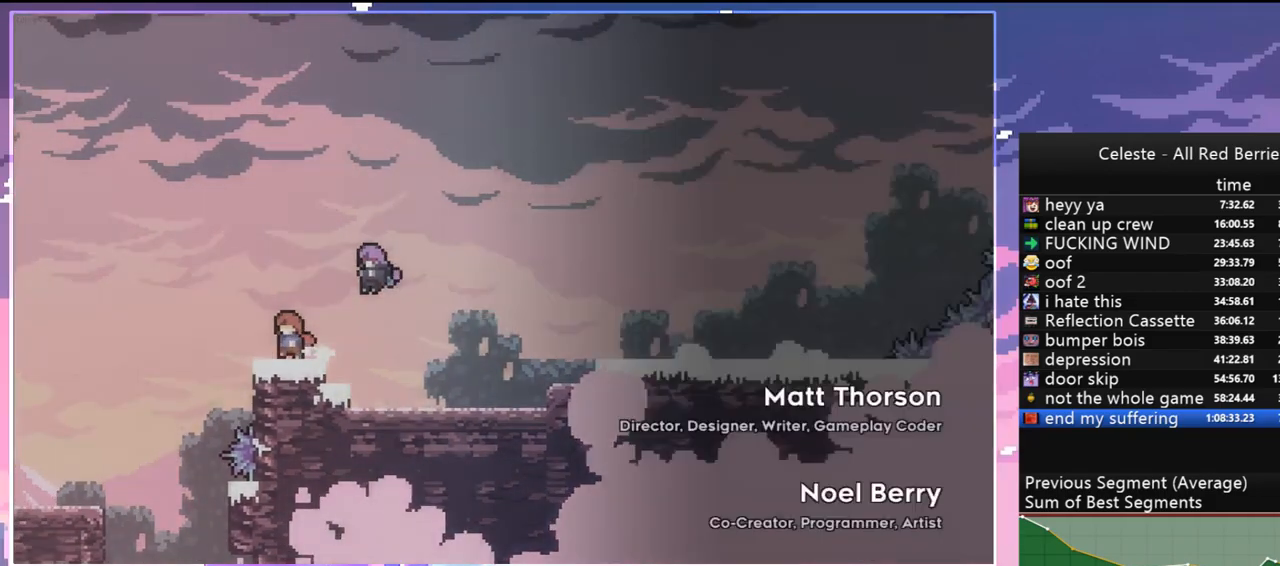
{"keys": [], "events": [[67, "menu", "up"], [67, "skip", "up"]]}
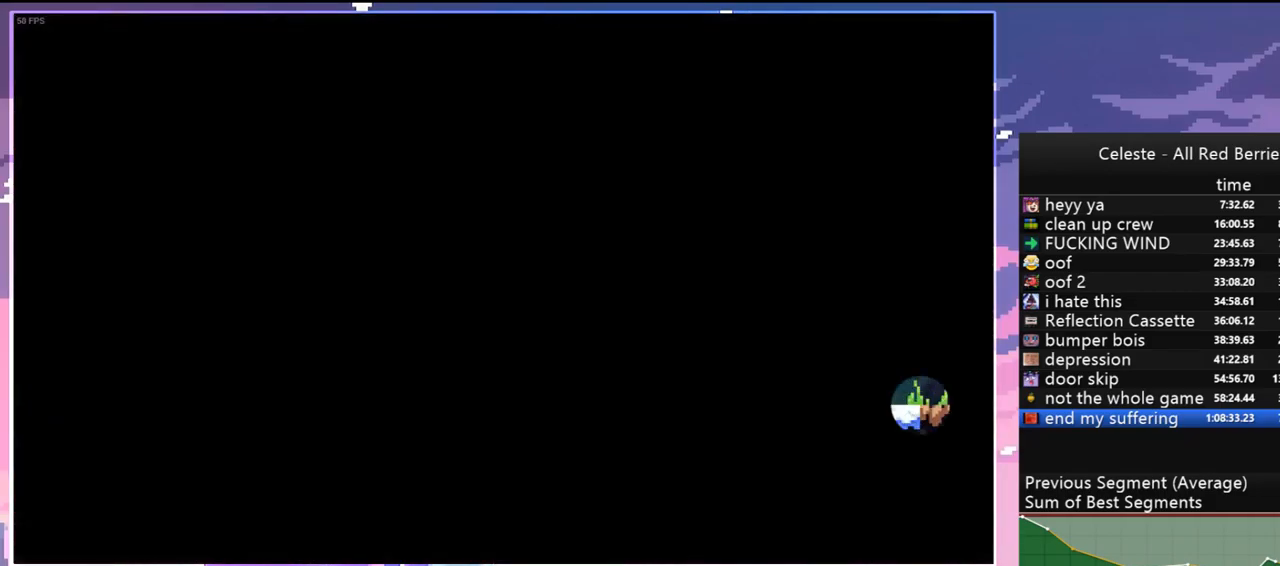
{"keys": [], "events": []}
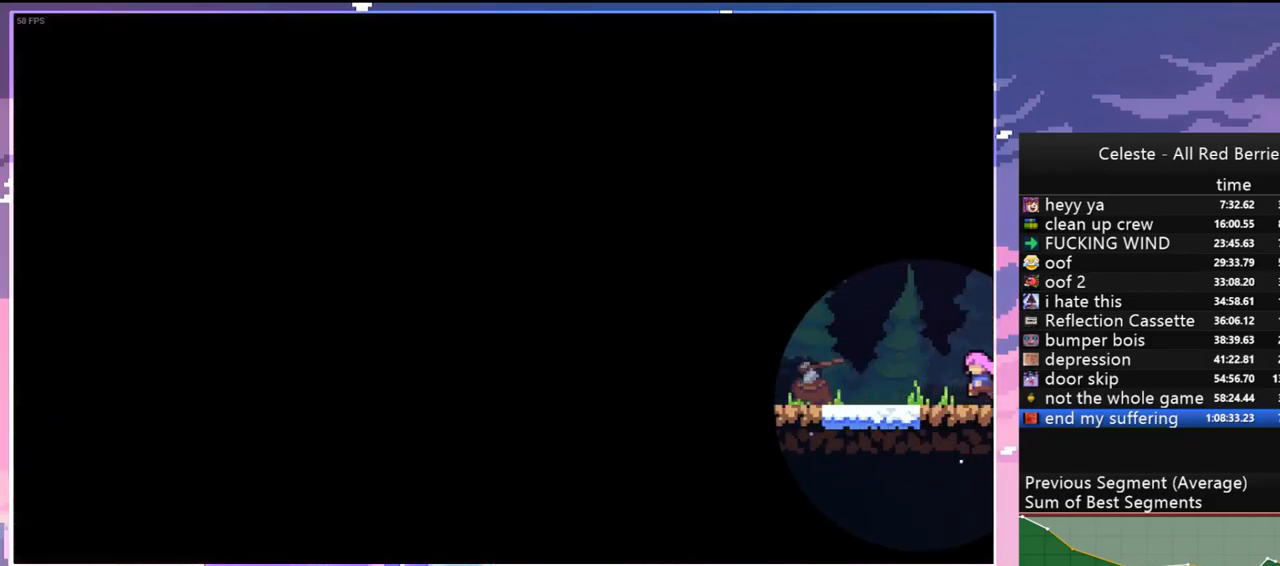
{"keys": [], "events": []}
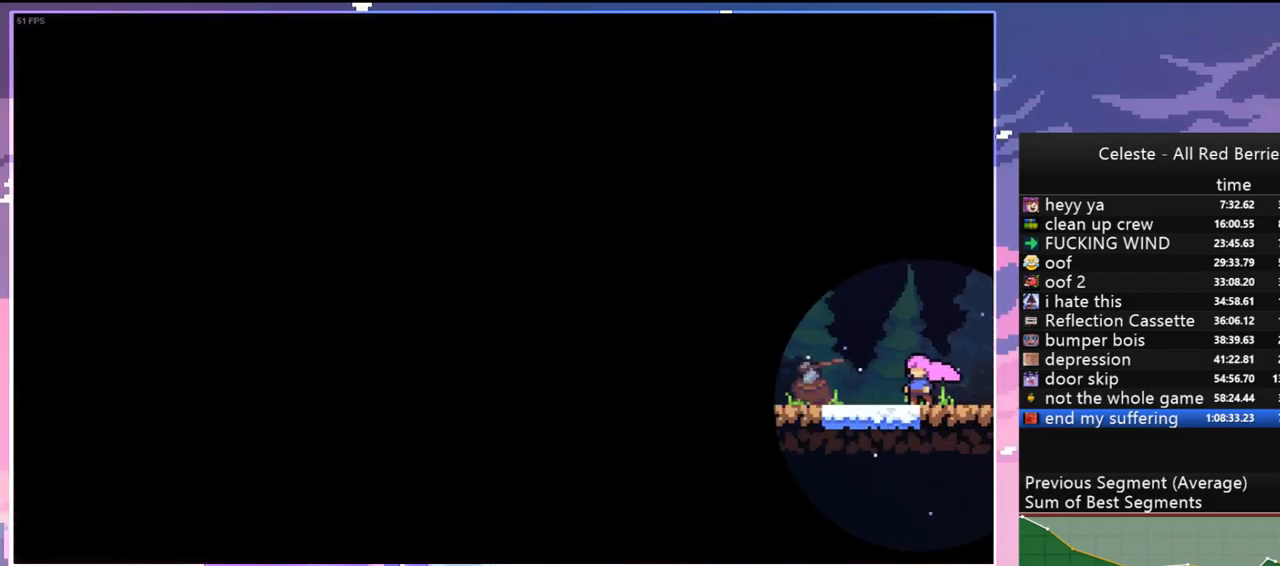
{"keys": [], "events": []}
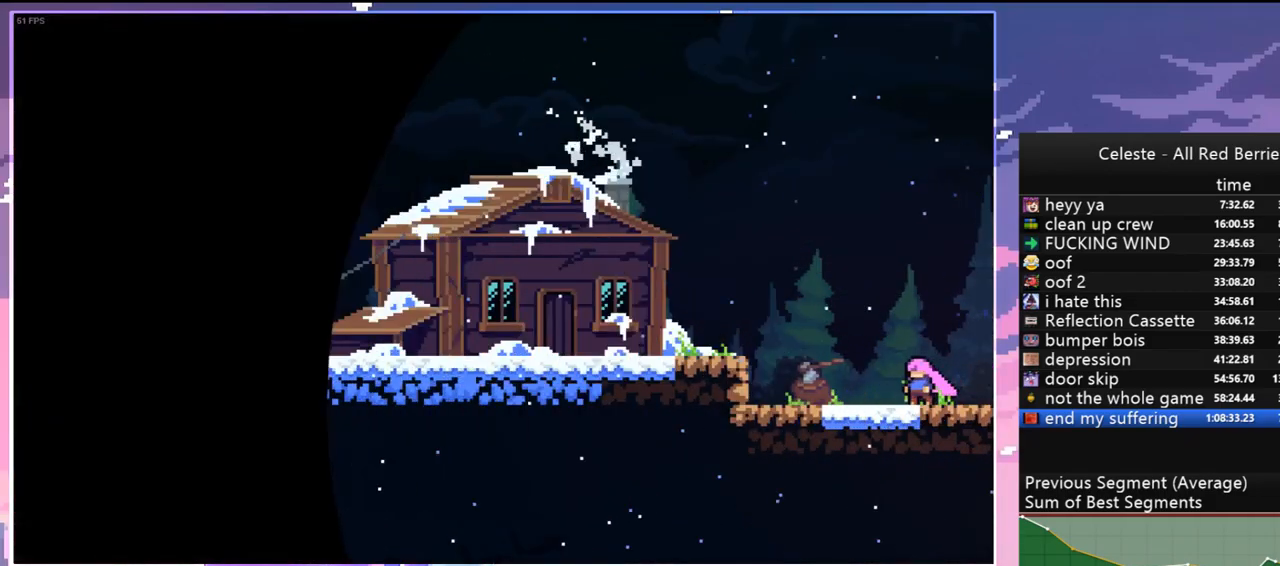
{"keys": [], "events": []}
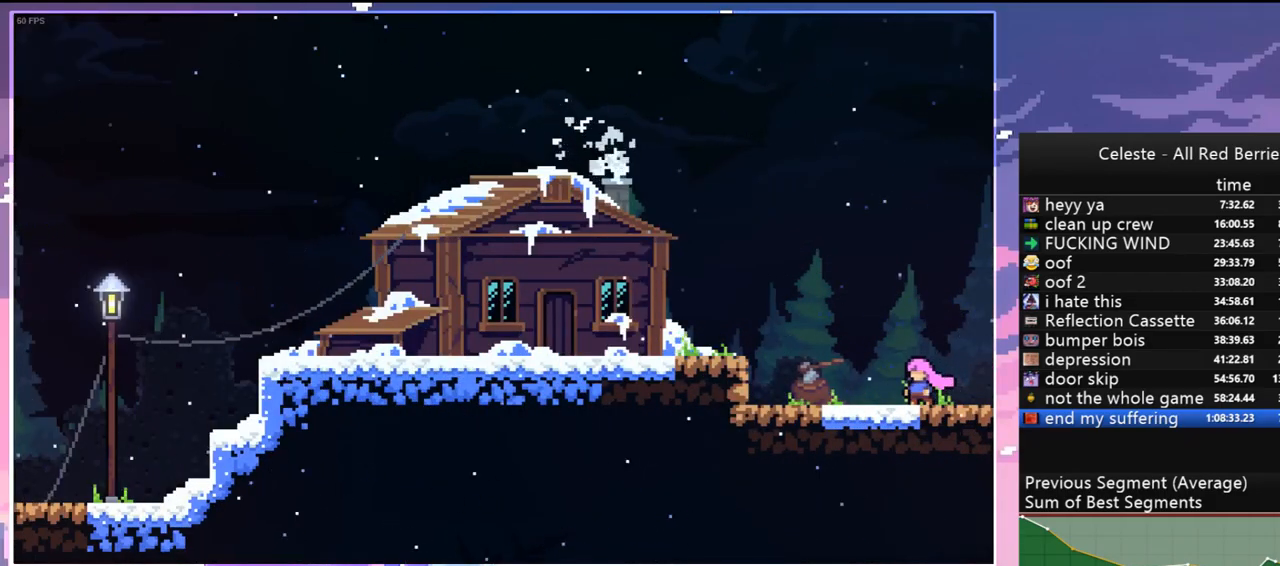
{"keys": ["grab", "jump", "jump2", "left"], "events": [[250, "dash", "down"], [284, "left", "down"], [334, "grab", "down"], [384, "dash", "up"], [384, "jump", "down"], [434, "jump2", "down"]]}
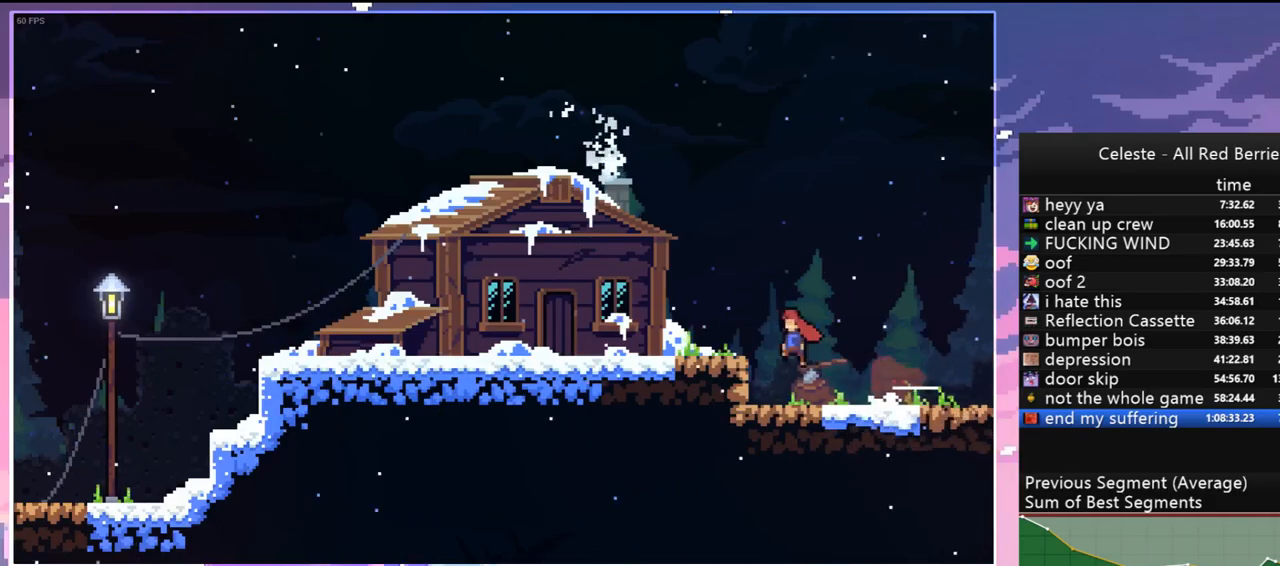
{"keys": [], "events": [[67, "grab", "up"], [117, "jump", "up"], [117, "jump2", "up"], [300, "left", "up"]]}
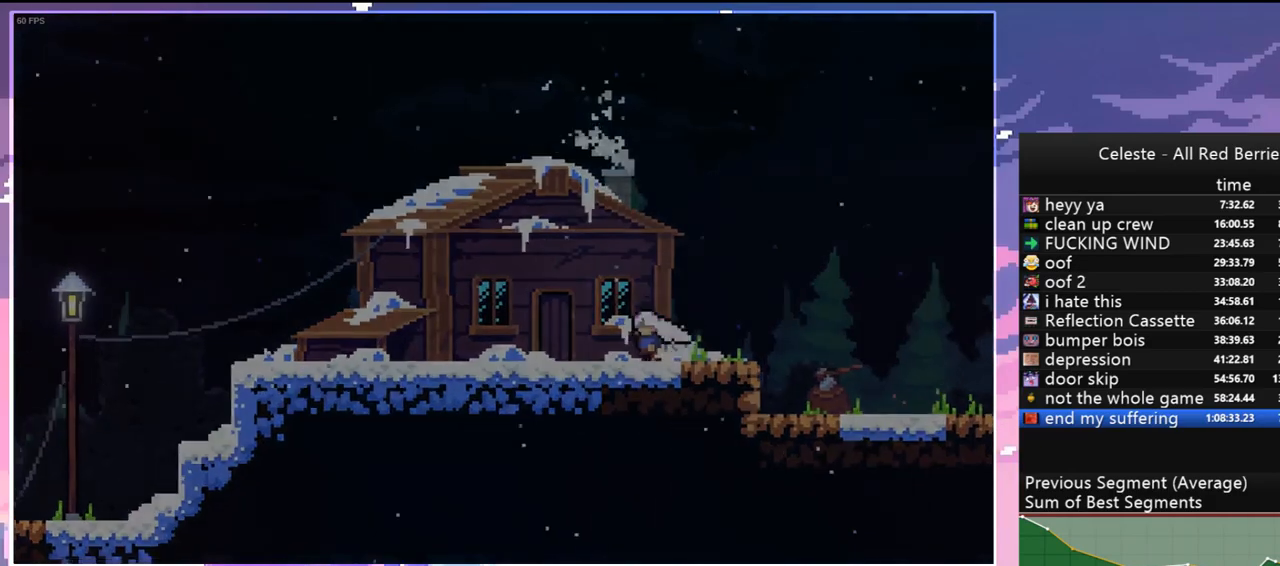
{"keys": [], "events": []}
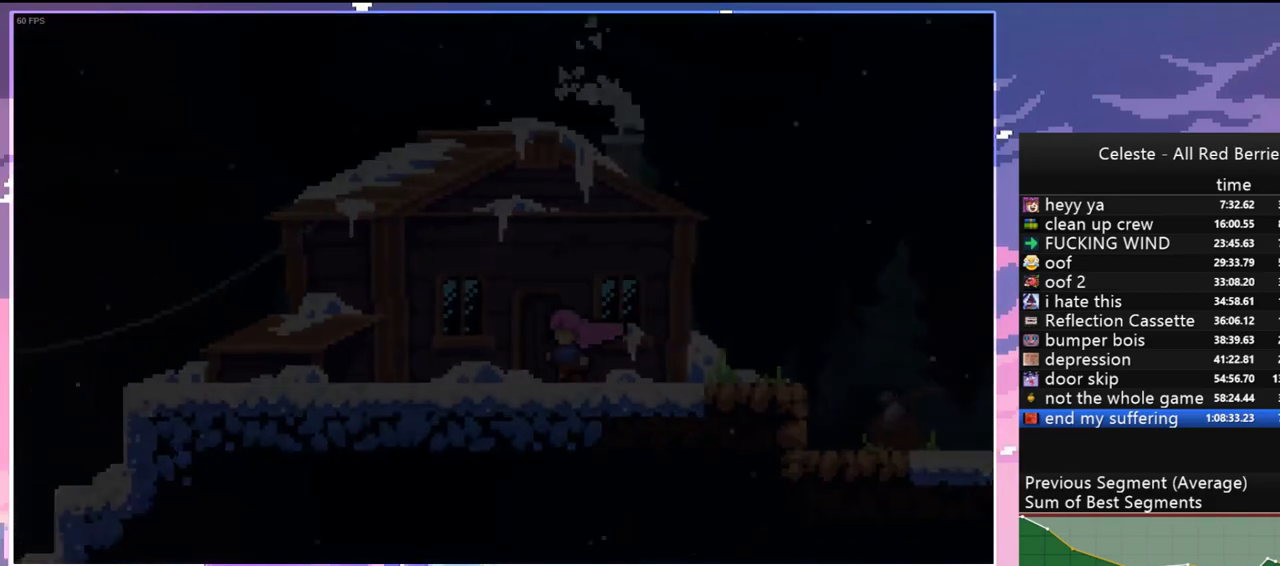
{"keys": [], "events": []}
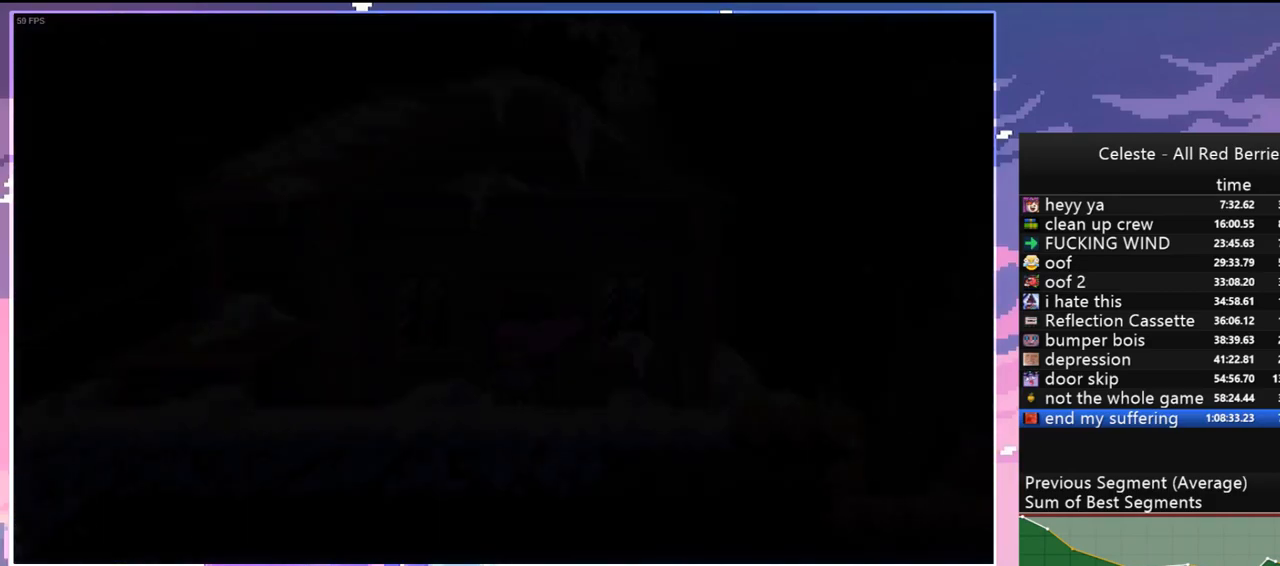
{"keys": [], "events": []}
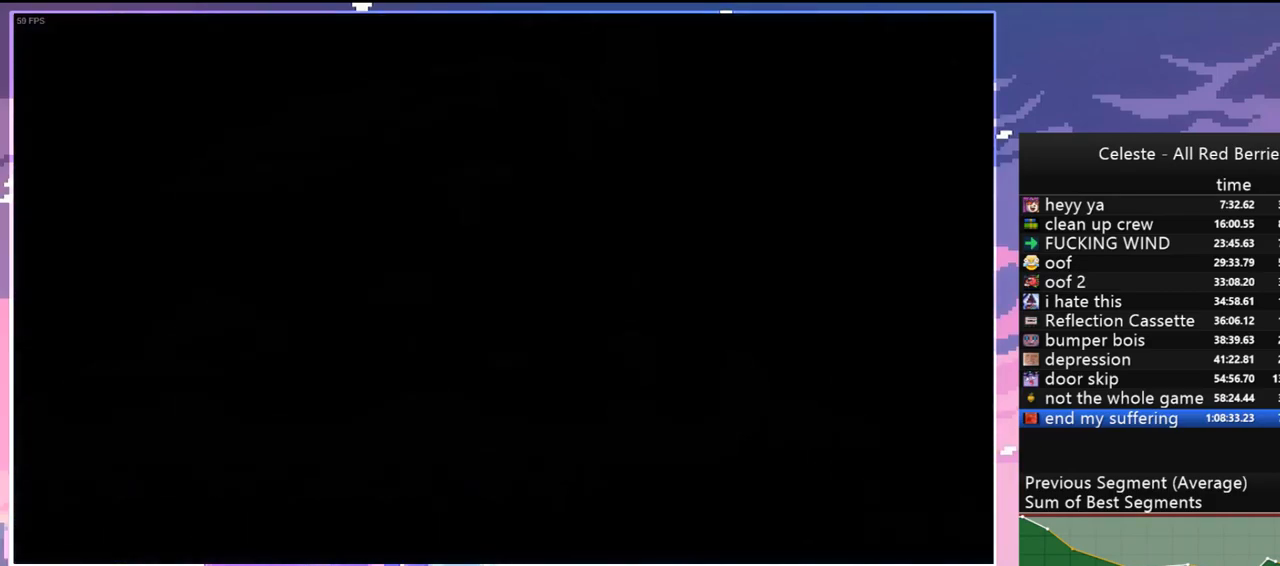
{"keys": [], "events": []}
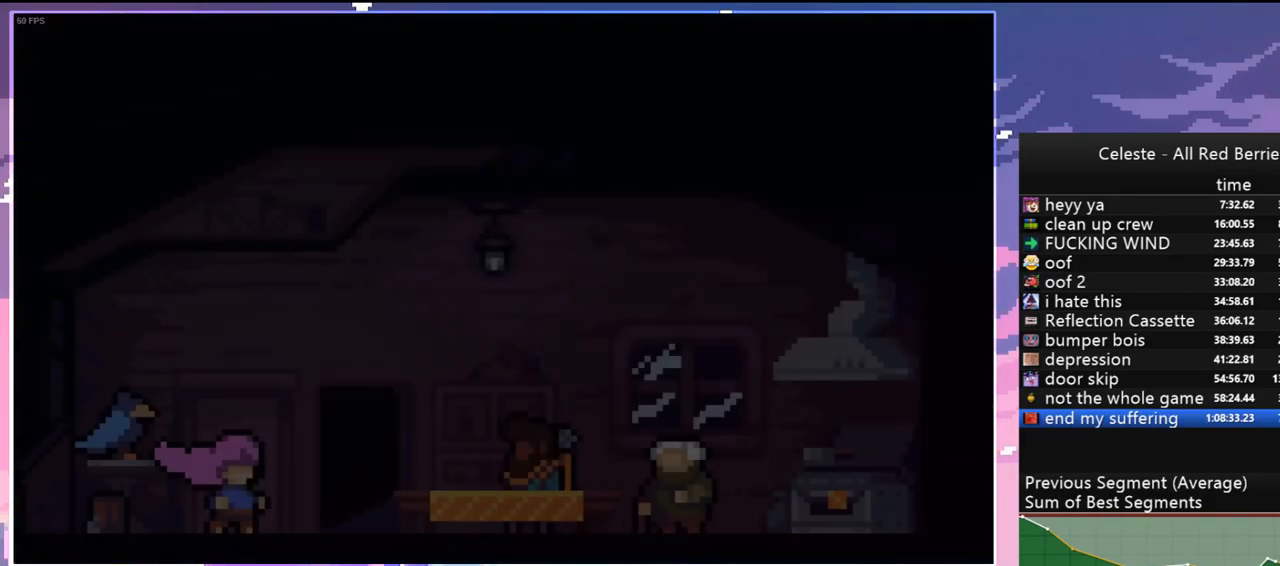
{"keys": [], "events": []}
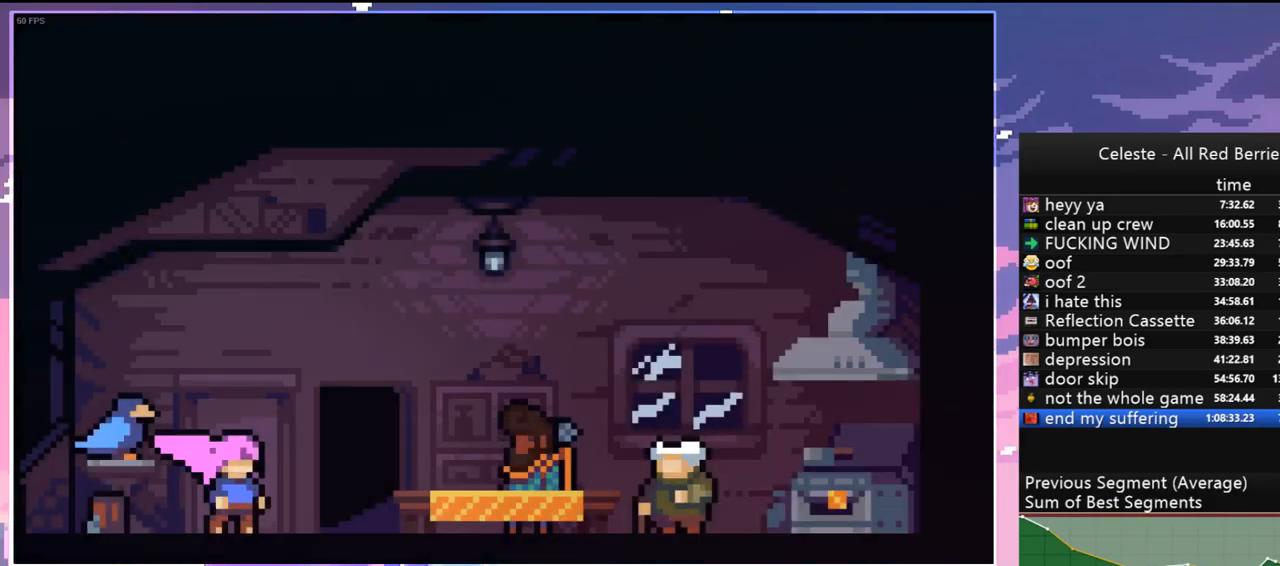
{"keys": [], "events": [[117, "menu", "down"], [167, "skip", "down"], [250, "menu", "up"], [300, "skip", "up"]]}
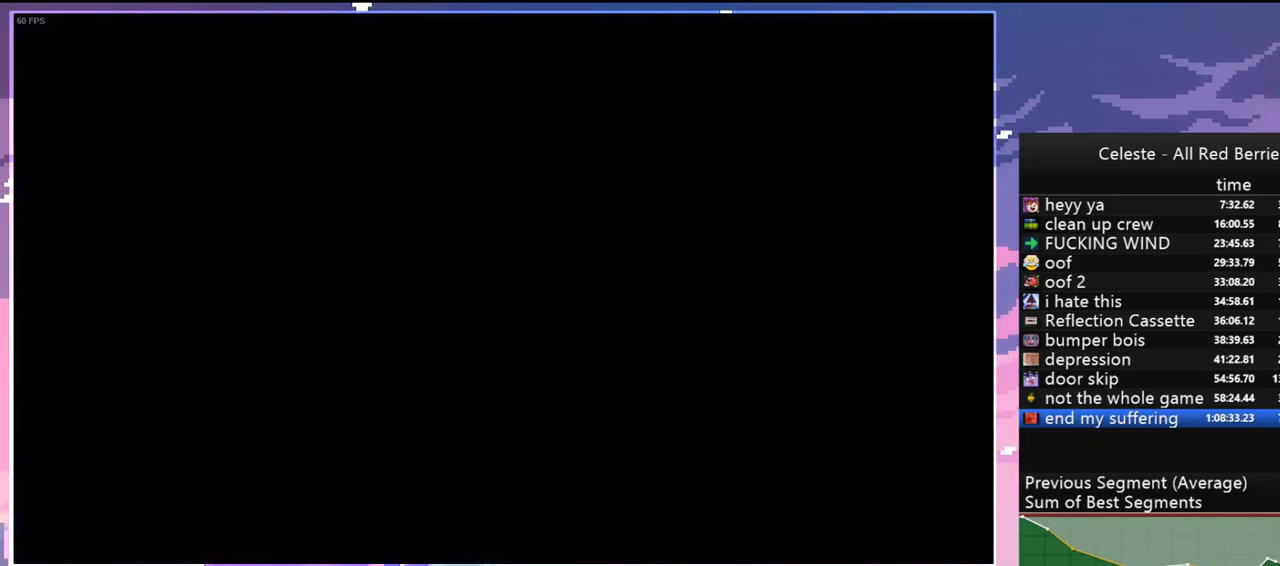
{"keys": [], "events": []}
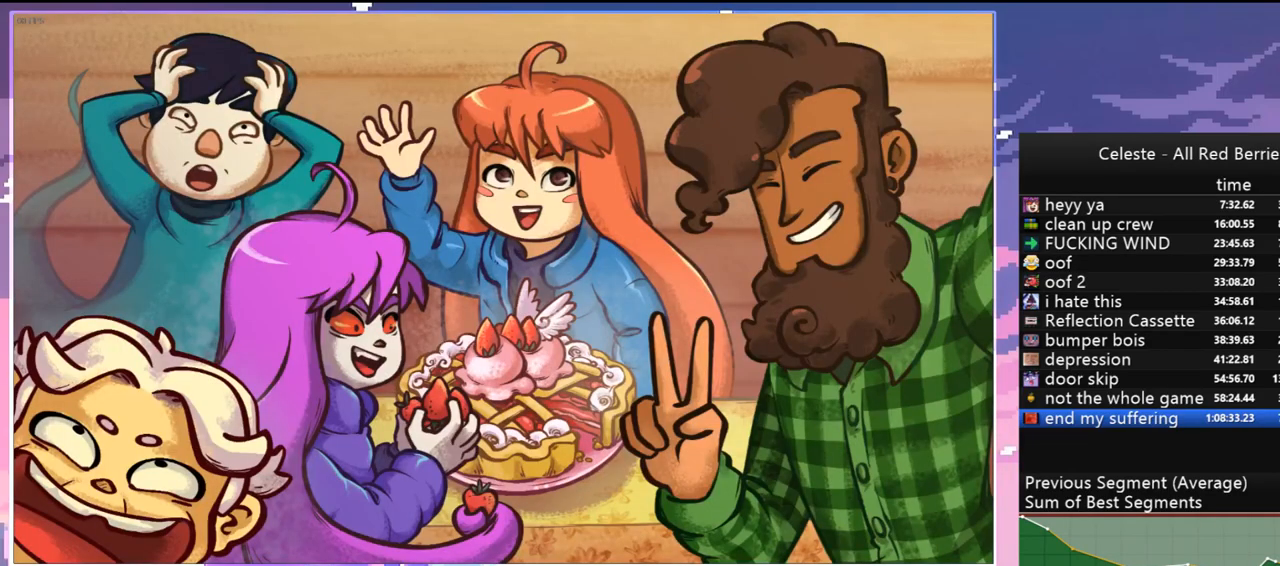
{"keys": [], "events": []}
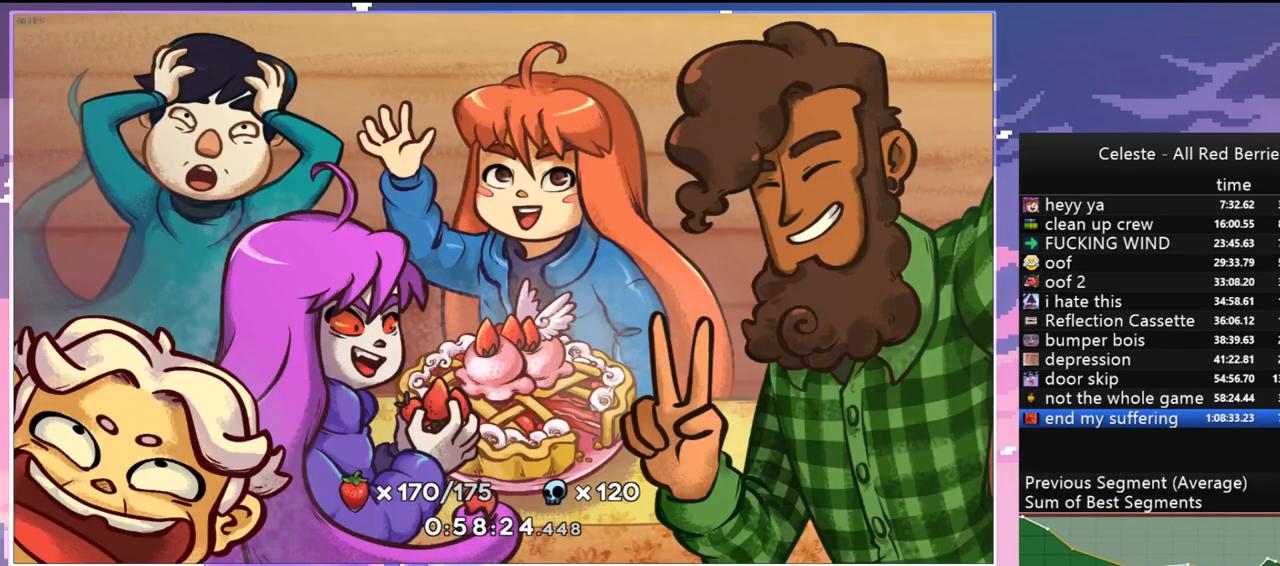
{"keys": [], "events": []}
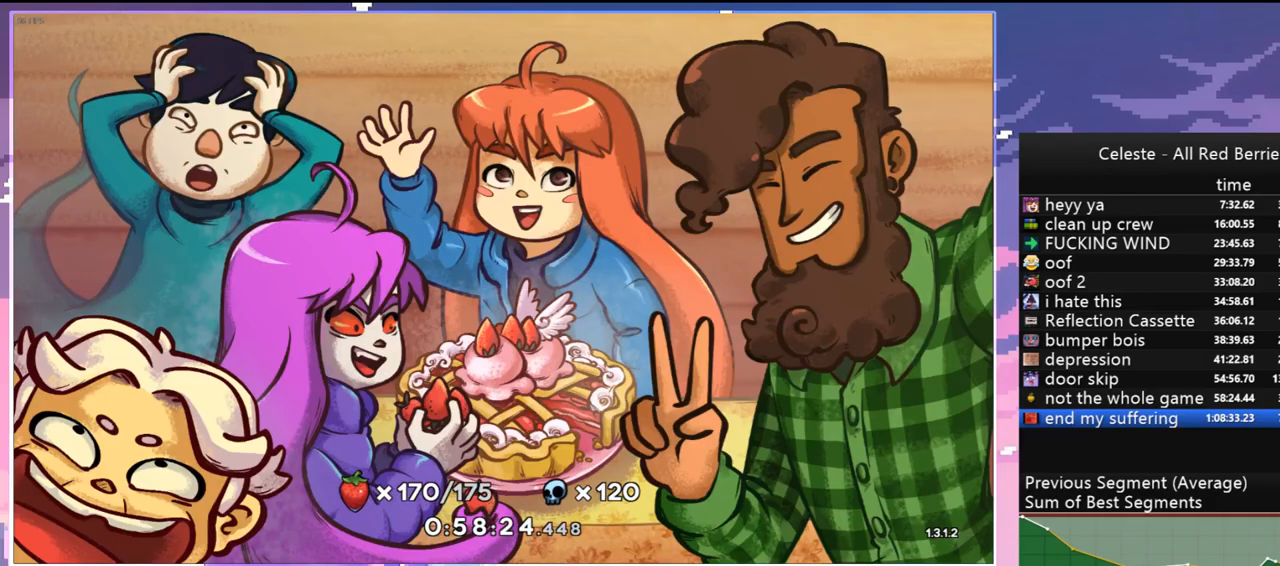
{"keys": [], "events": [[84, "jump", "down"], [234, "jump", "up"]]}
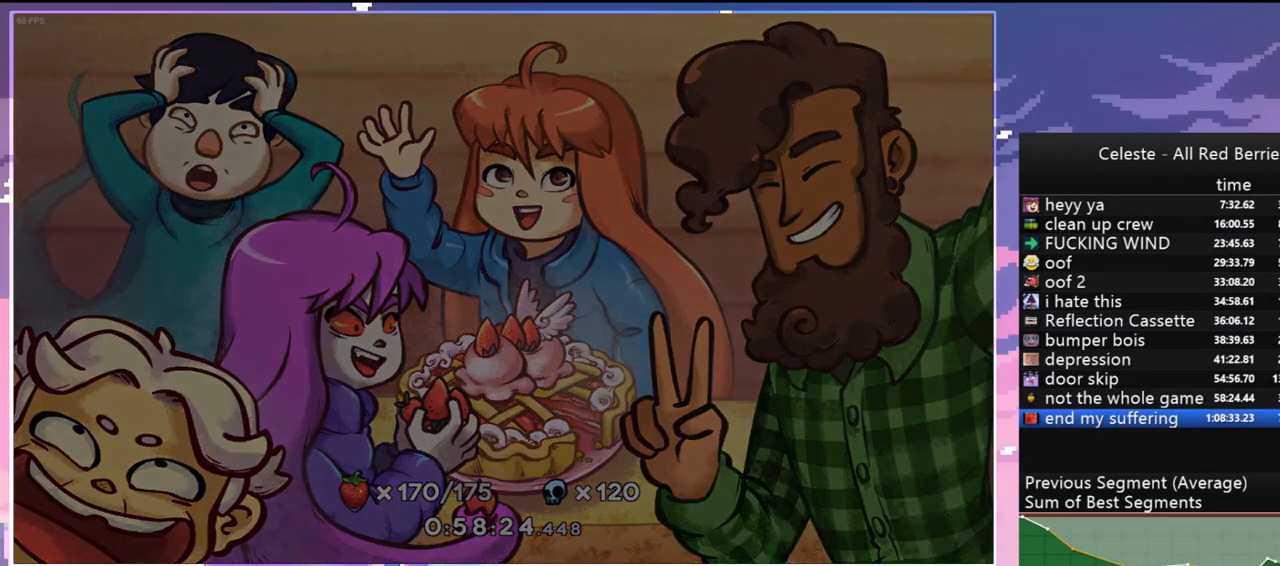
{"keys": [], "events": [[17, "jump", "down"], [150, "jump", "up"], [334, "jump", "down"], [484, "jump", "up"]]}
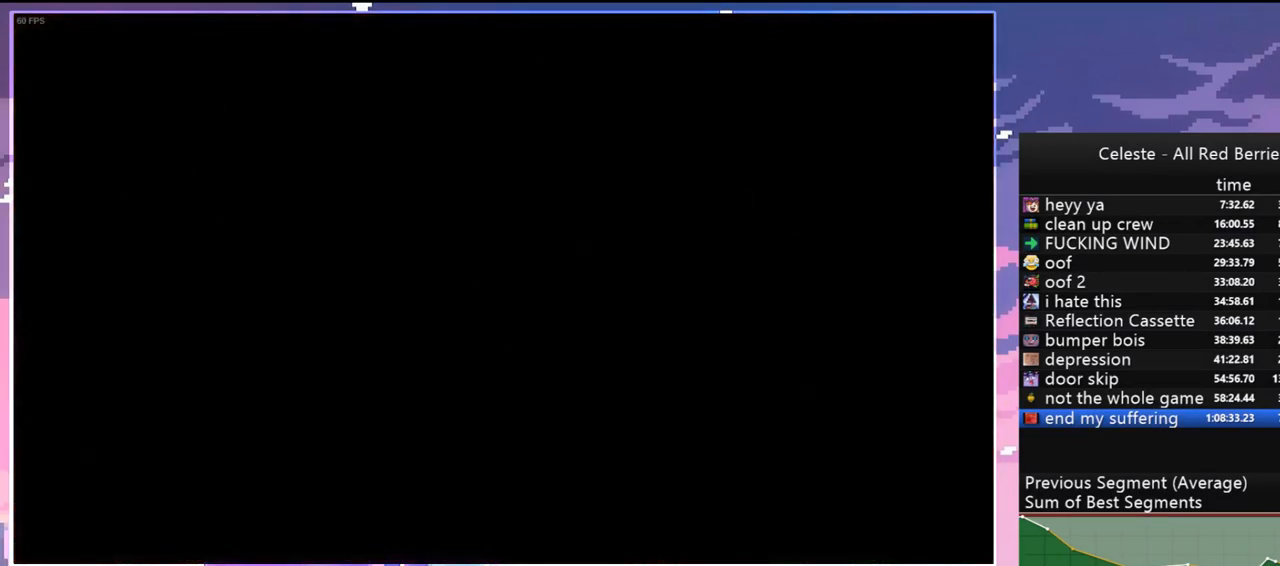
{"keys": [], "events": [[67, "jump", "down"], [217, "jump", "up"], [300, "jump", "down"], [500, "jump", "up"]]}
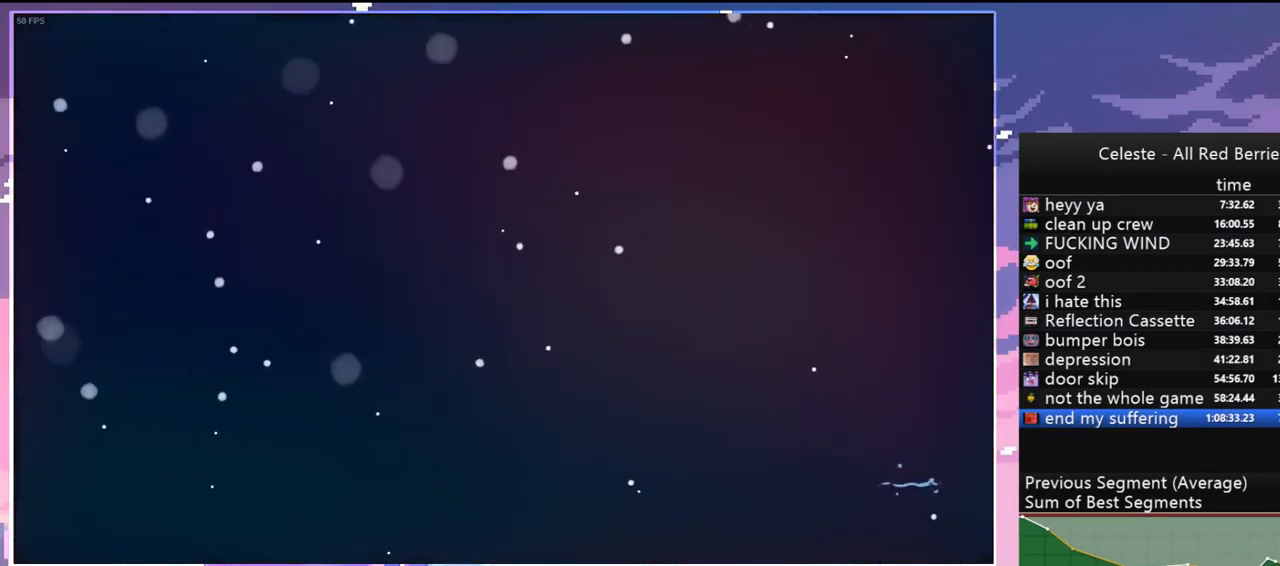
{"keys": [], "events": [[84, "jump", "down"], [234, "jump", "up"]]}